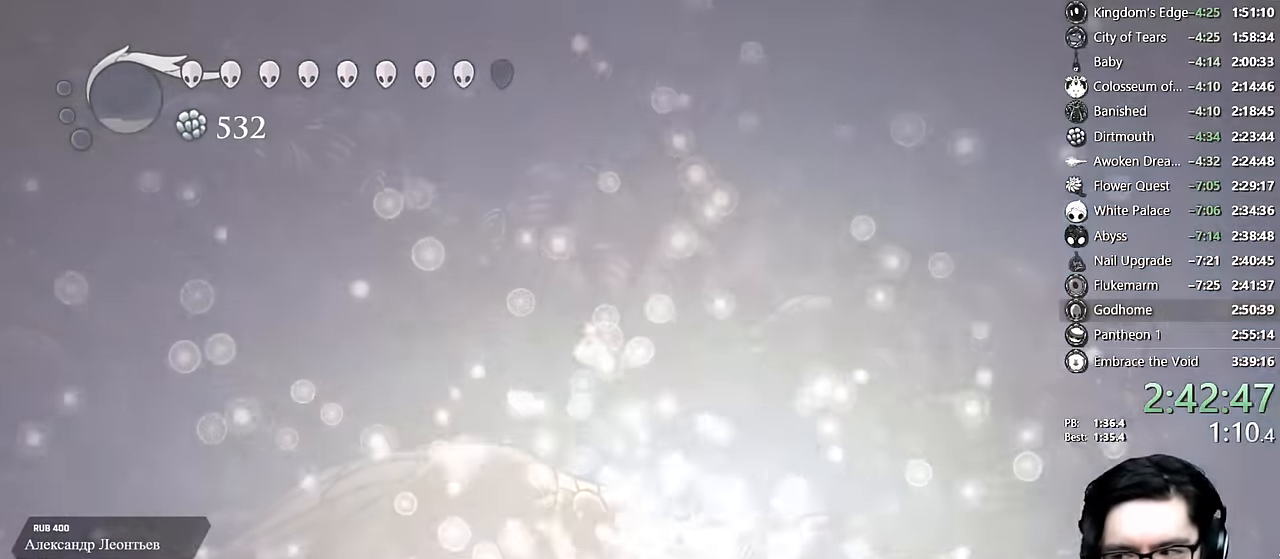
Gameplay with a controller (Xbox layout); each line is a JSON object with the inputs held at the frame after it. "events" lists button and stick changes between this image and that frame as [ms after this image, input, new state], when the widget could be followed in between. Not read: L3 R3.
{"buttons": ["R1"], "left_stick": "center", "right_stick": "center", "events": []}
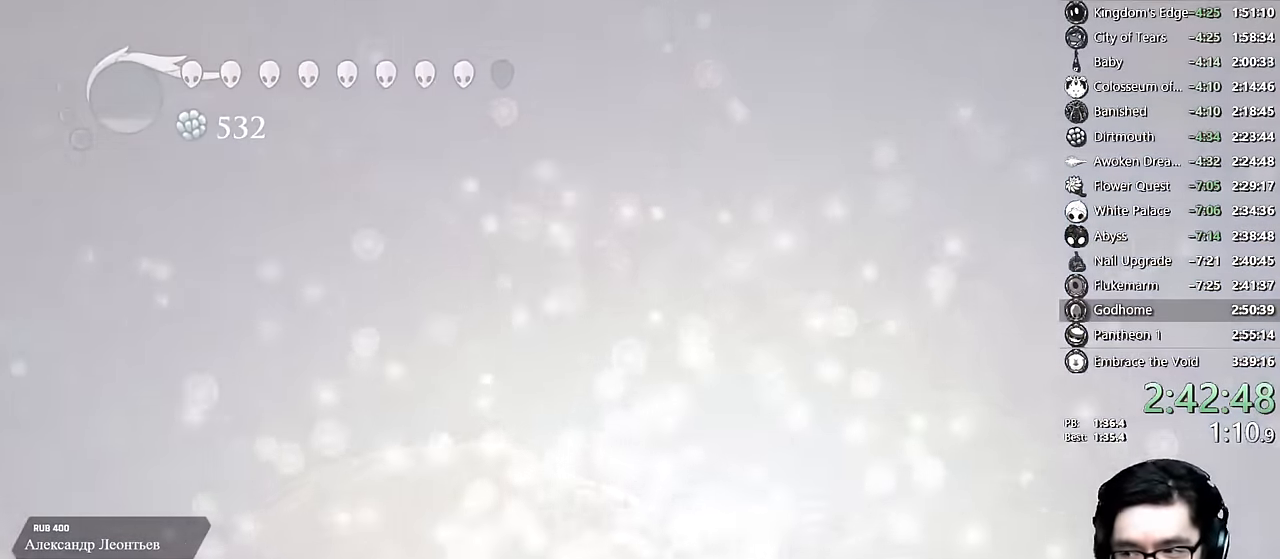
{"buttons": ["R1"], "left_stick": "center", "right_stick": "center", "events": []}
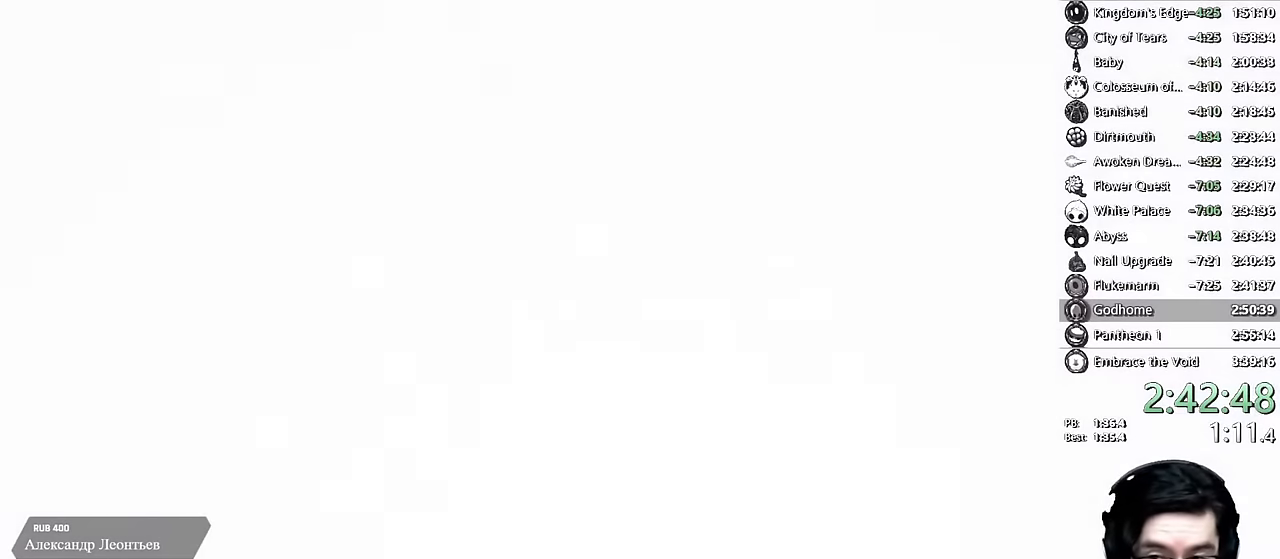
{"buttons": ["R1"], "left_stick": "center", "right_stick": "center", "events": []}
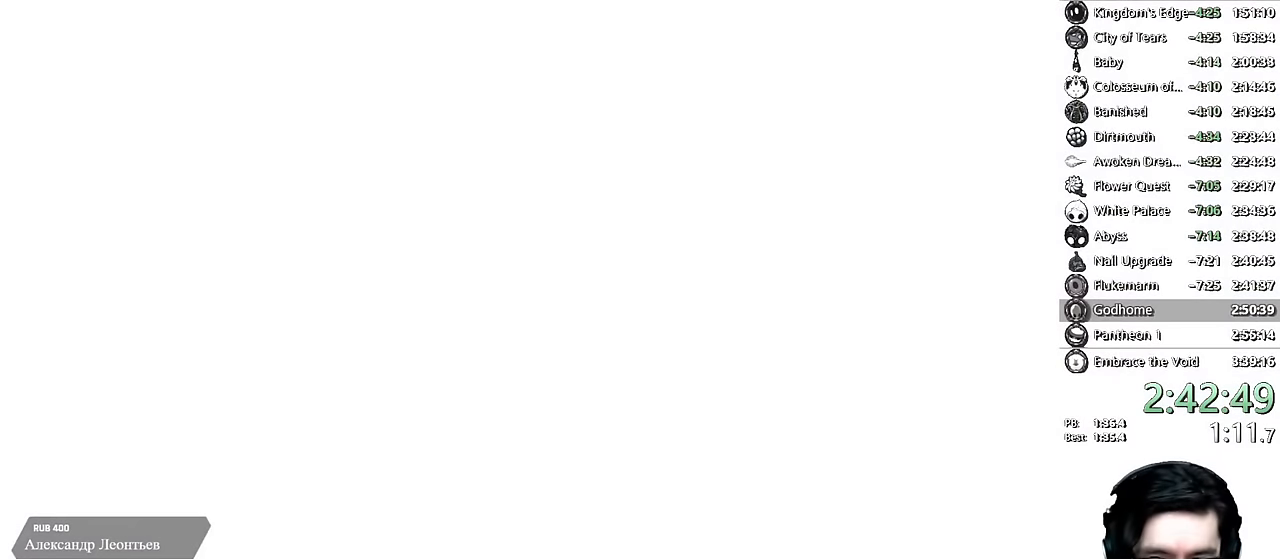
{"buttons": ["R1"], "left_stick": "center", "right_stick": "center", "events": []}
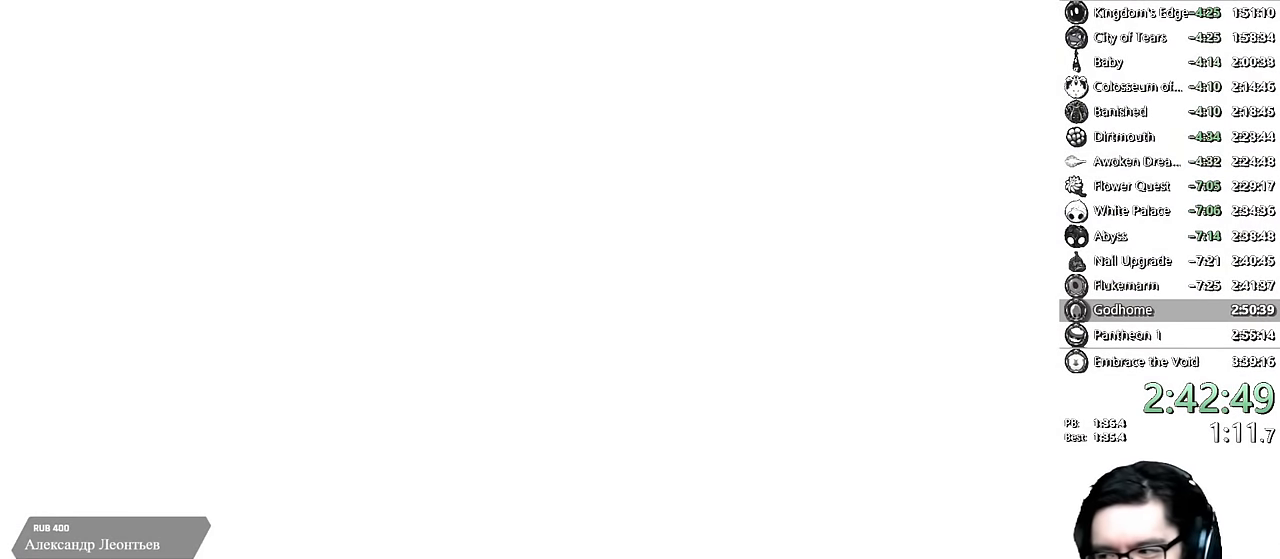
{"buttons": [], "left_stick": "center", "right_stick": "center", "events": [[184, "R1", "up"], [267, "right_stick", "up"], [384, "right_stick", "center"]]}
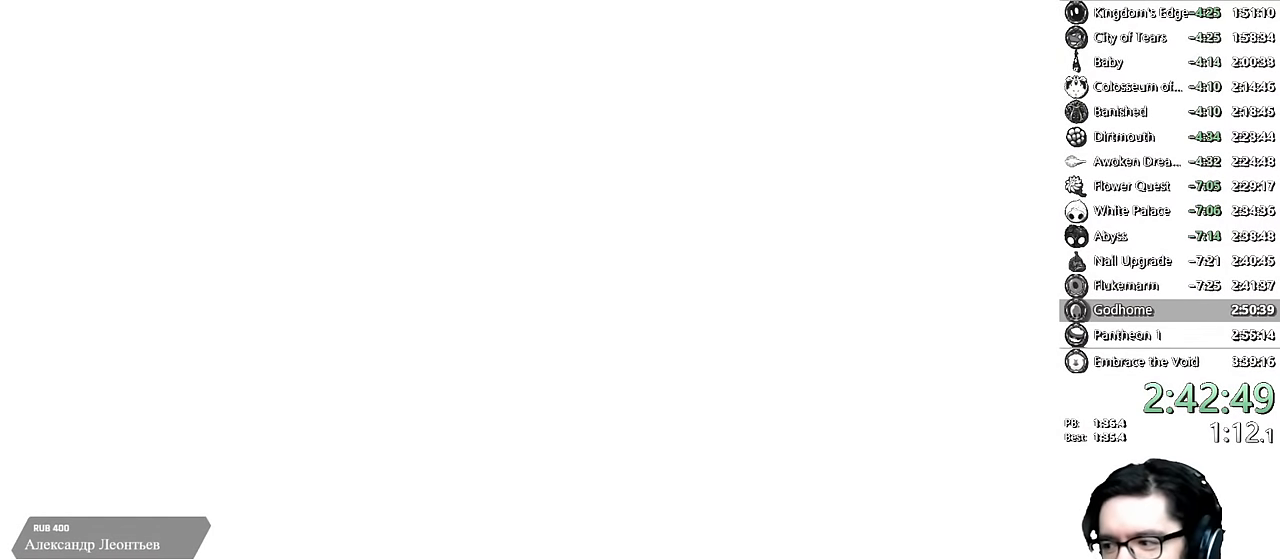
{"buttons": [], "left_stick": "center", "right_stick": "center", "events": [[367, "A", "down"], [417, "A", "up"]]}
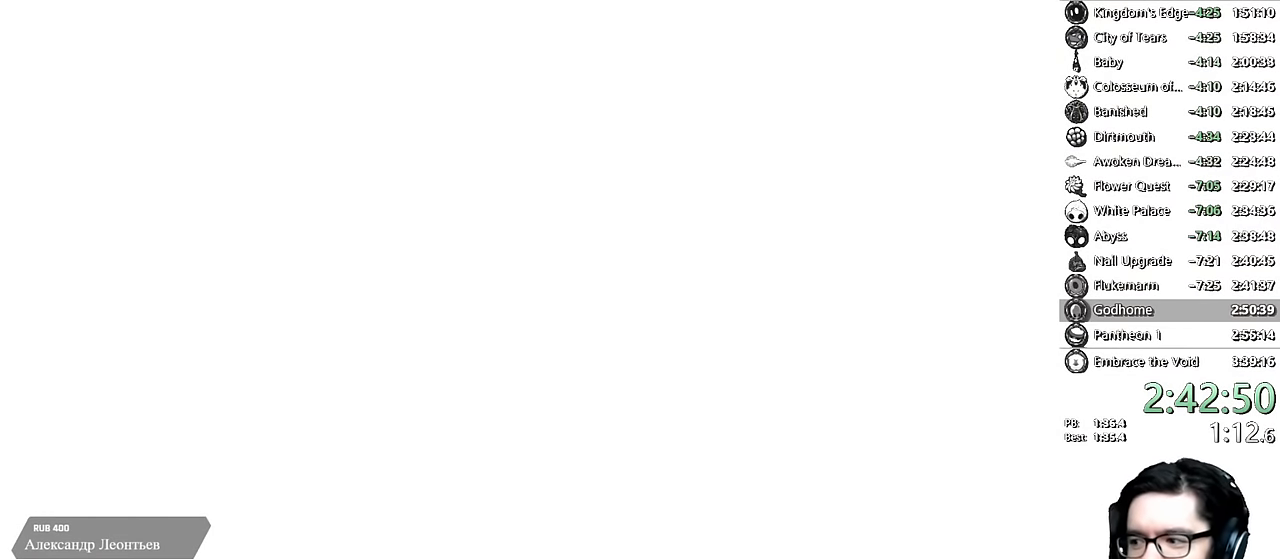
{"buttons": [], "left_stick": "center", "right_stick": "center", "events": [[50, "A", "down"], [134, "A", "up"], [234, "A", "down"], [300, "A", "up"], [384, "A", "down"], [484, "A", "up"]]}
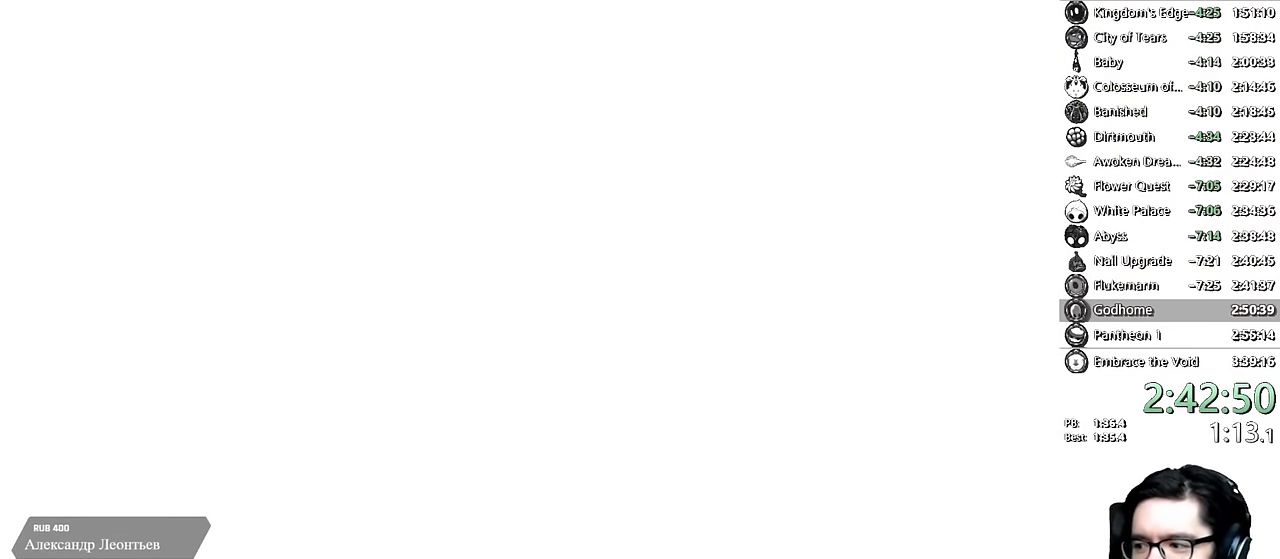
{"buttons": ["A"], "left_stick": "center", "right_stick": "center", "events": [[34, "A", "down"], [117, "A", "up"], [200, "A", "down"], [284, "A", "up"], [334, "A", "down"], [434, "A", "up"], [467, "A", "down"]]}
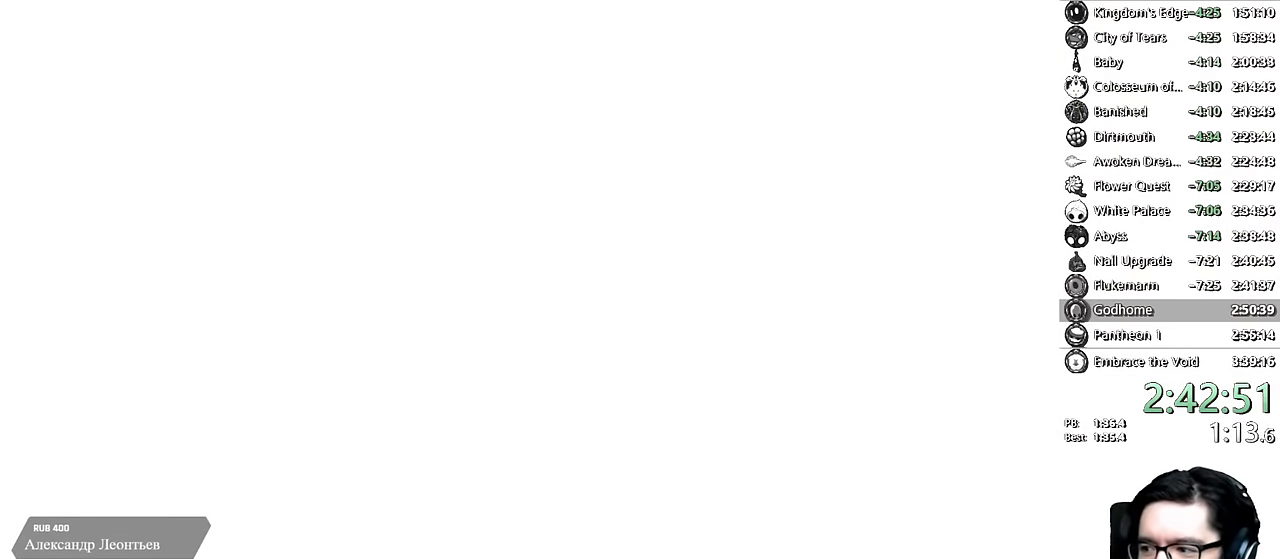
{"buttons": [], "left_stick": "center", "right_stick": "center", "events": [[50, "A", "up"], [100, "A", "down"], [200, "A", "up"], [267, "A", "down"], [350, "A", "up"], [384, "A", "down"], [484, "A", "up"]]}
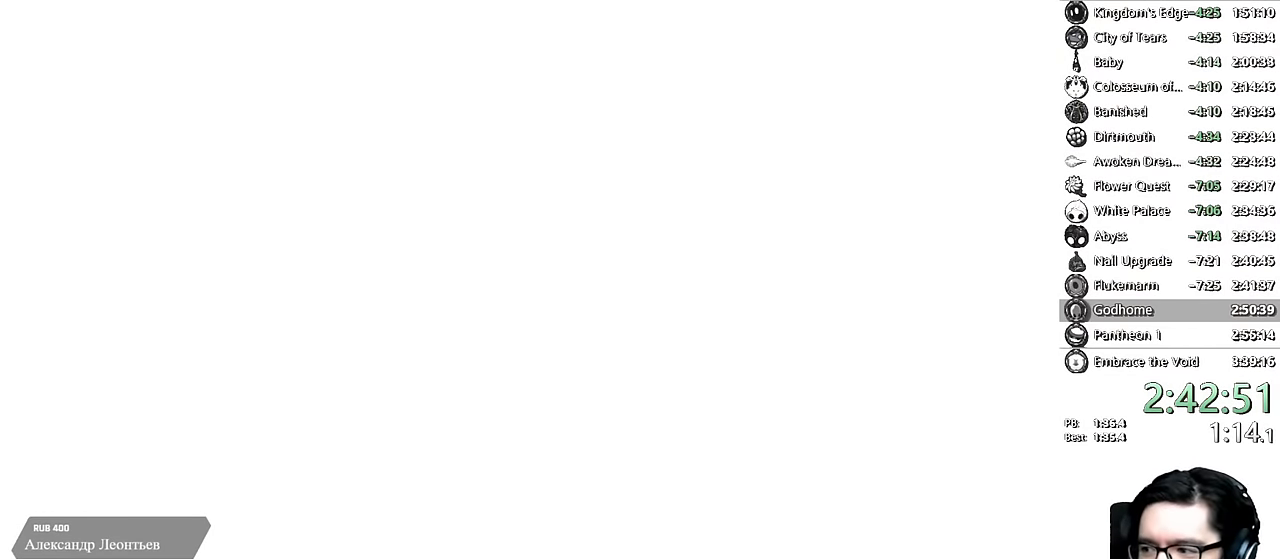
{"buttons": [], "left_stick": "center", "right_stick": "center", "events": [[67, "A", "down"], [184, "A", "up"], [250, "A", "down"], [367, "A", "up"]]}
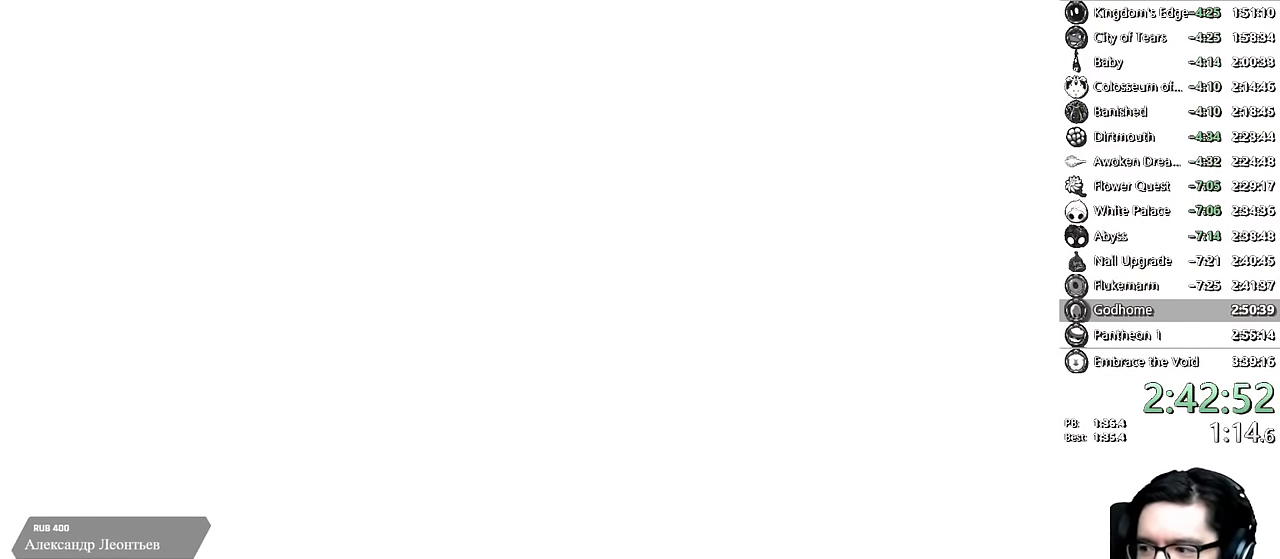
{"buttons": [], "left_stick": "center", "right_stick": "center", "events": []}
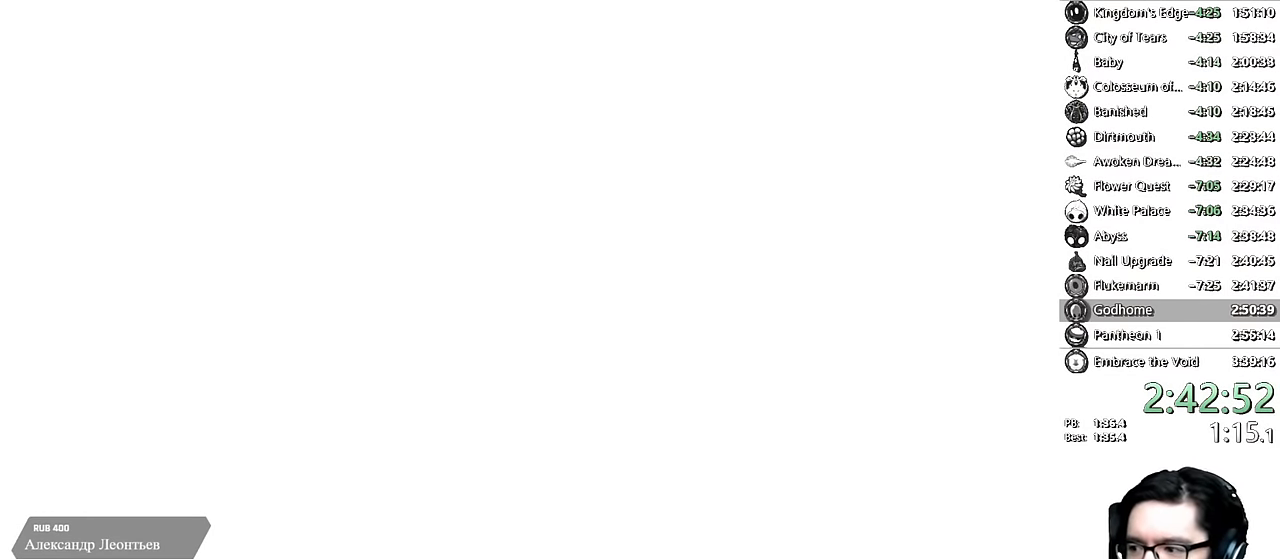
{"buttons": [], "left_stick": "center", "right_stick": "center", "events": [[117, "right_stick", "right"], [184, "right_stick", "center"]]}
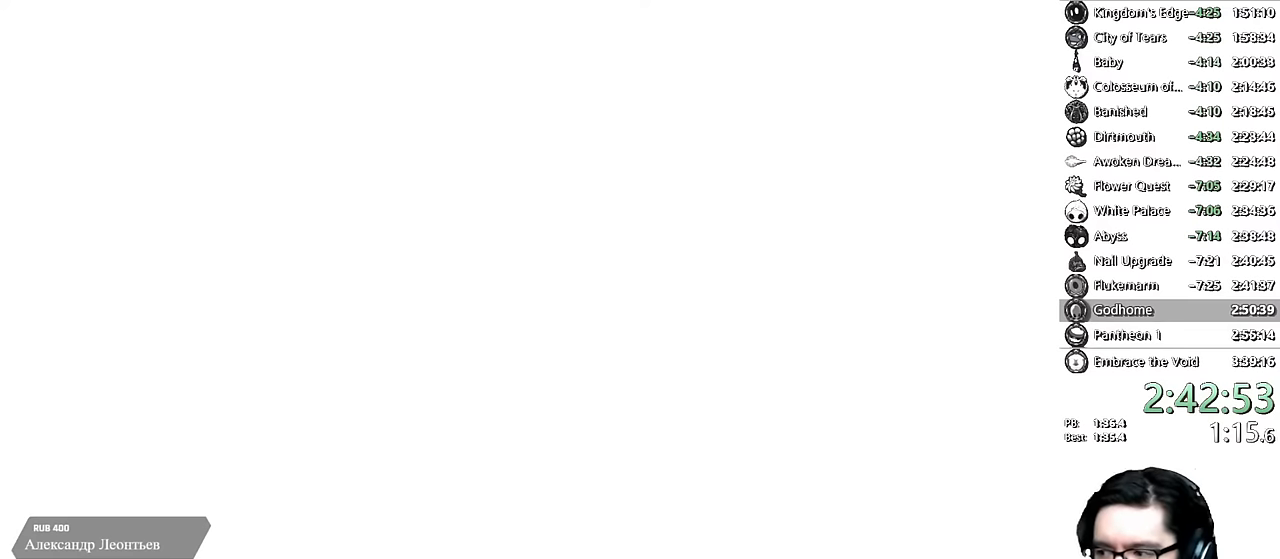
{"buttons": ["X"], "left_stick": "center", "right_stick": "center", "events": [[117, "X", "down"], [217, "X", "up"], [400, "X", "down"]]}
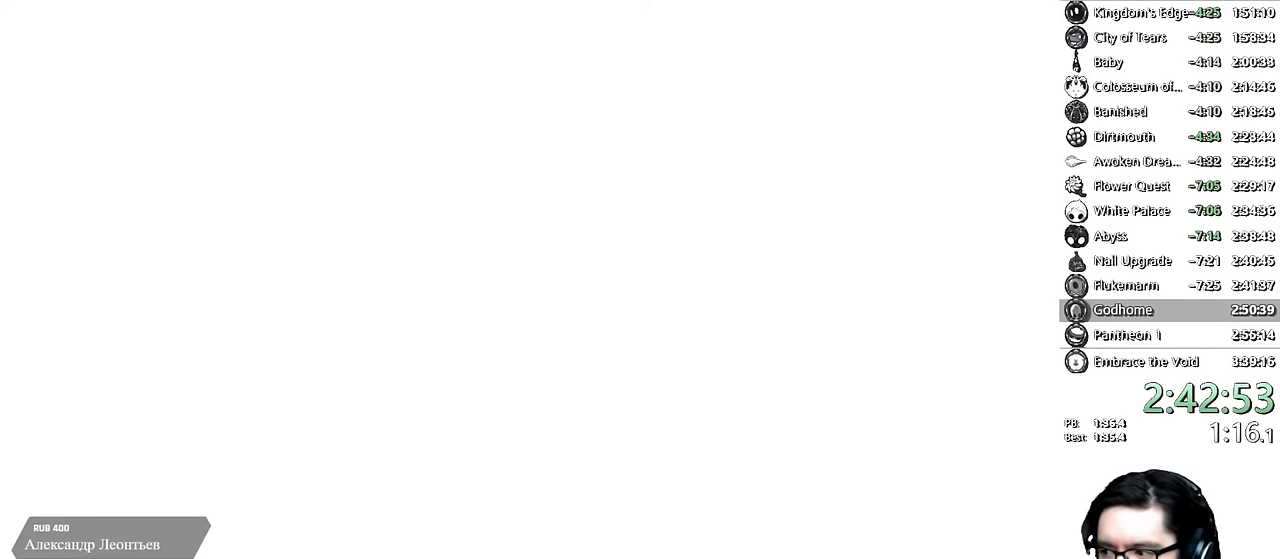
{"buttons": ["X"], "left_stick": "center", "right_stick": "center", "events": [[17, "A", "down"], [67, "B", "down"], [84, "A", "up"], [84, "X", "up"], [167, "B", "up"], [200, "X", "down"], [300, "A", "down"], [367, "X", "up"], [400, "A", "up"], [484, "X", "down"]]}
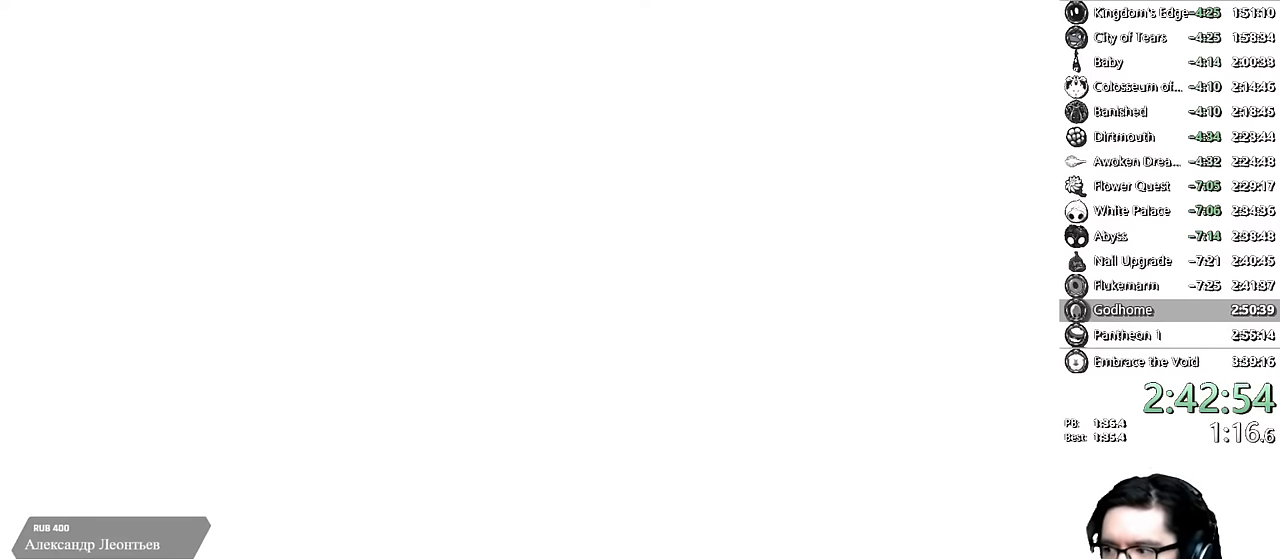
{"buttons": [], "left_stick": "center", "right_stick": "center", "events": [[117, "A", "down"], [150, "X", "up"], [184, "A", "up"], [317, "X", "down"], [400, "A", "down"], [434, "X", "up"], [450, "A", "up"]]}
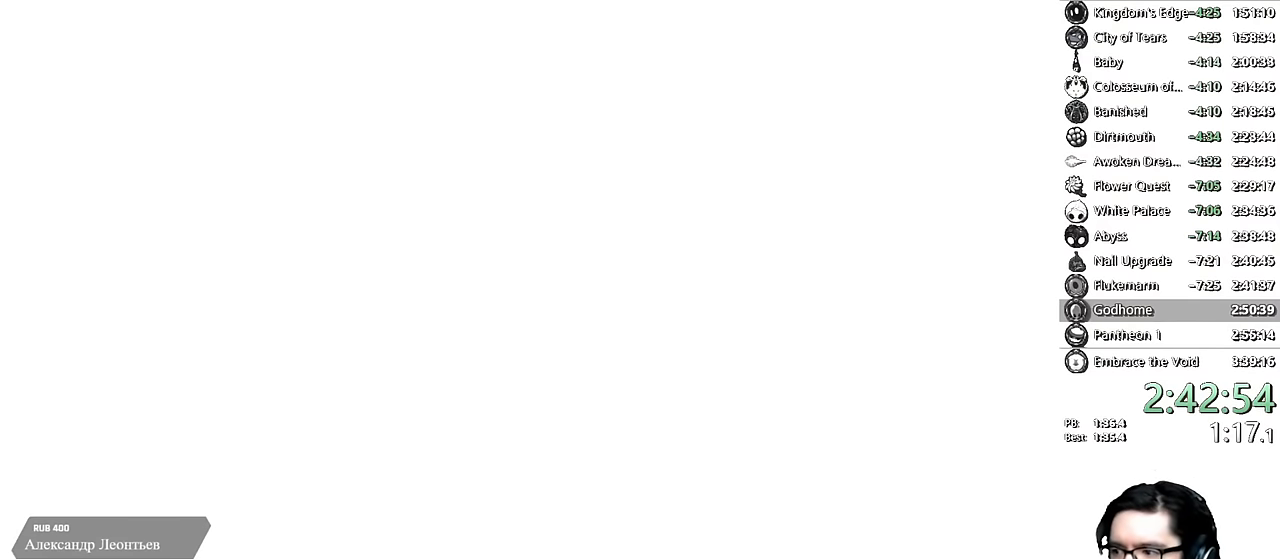
{"buttons": [], "left_stick": "center", "right_stick": "center", "events": [[84, "A", "down"], [84, "X", "down"], [150, "X", "up"], [184, "A", "up"], [300, "X", "down"], [417, "A", "down"], [450, "A", "up"], [450, "X", "up"]]}
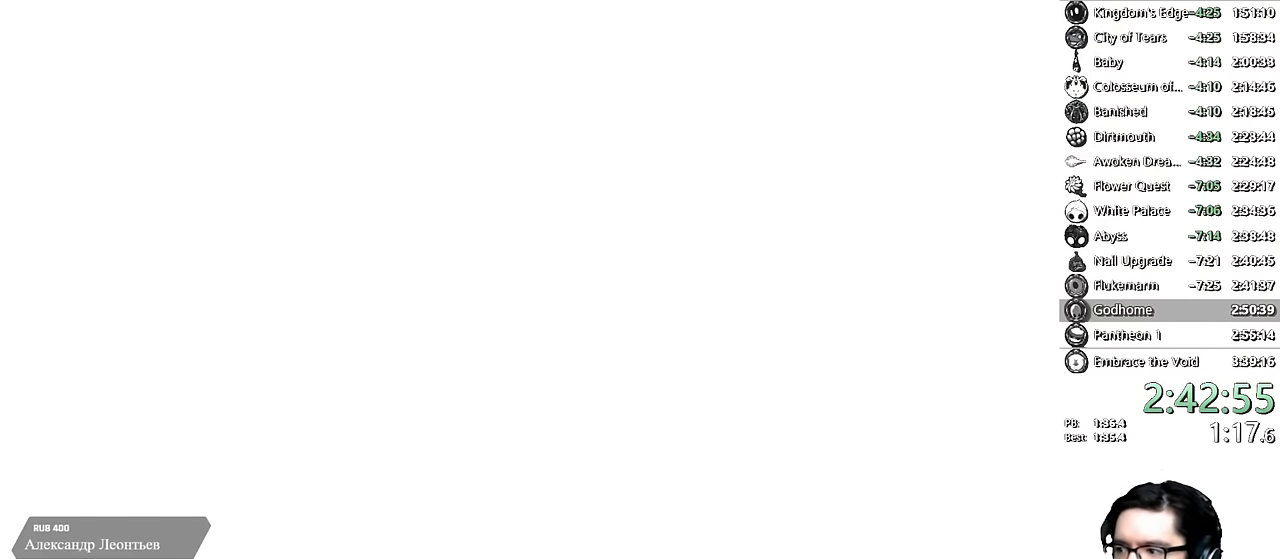
{"buttons": [], "left_stick": "center", "right_stick": "center", "events": [[100, "X", "down"], [134, "A", "down"], [200, "X", "up"], [217, "A", "up"], [350, "X", "down"], [434, "A", "down"], [484, "X", "up"], [500, "A", "up"]]}
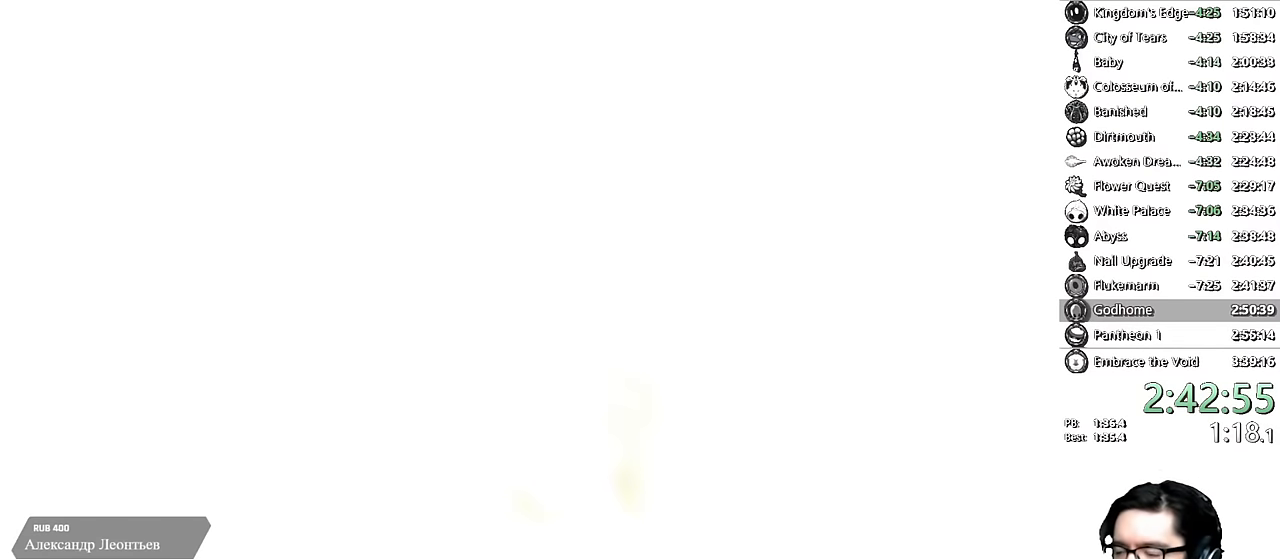
{"buttons": ["X"], "left_stick": "center", "right_stick": "center", "events": [[117, "X", "down"], [234, "A", "down"], [284, "X", "up"], [334, "A", "up"], [450, "X", "down"]]}
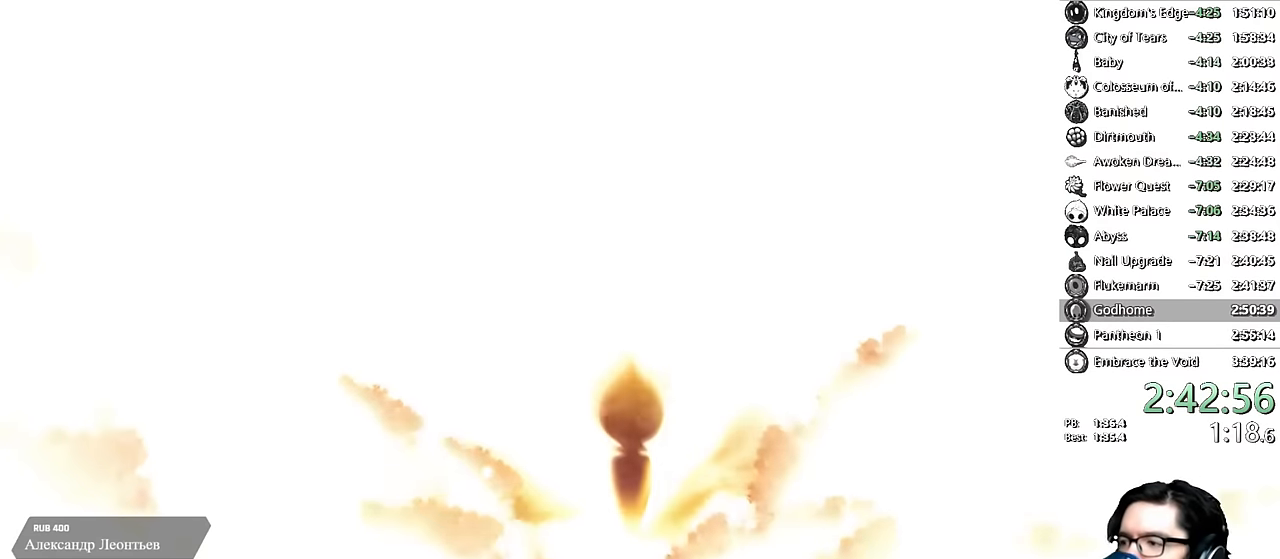
{"buttons": [], "left_stick": "center", "right_stick": "center", "events": [[34, "A", "down"], [100, "B", "down"], [117, "X", "up"], [134, "A", "up"], [217, "B", "up"], [234, "X", "down"], [367, "A", "down"], [400, "X", "up"], [417, "A", "up"]]}
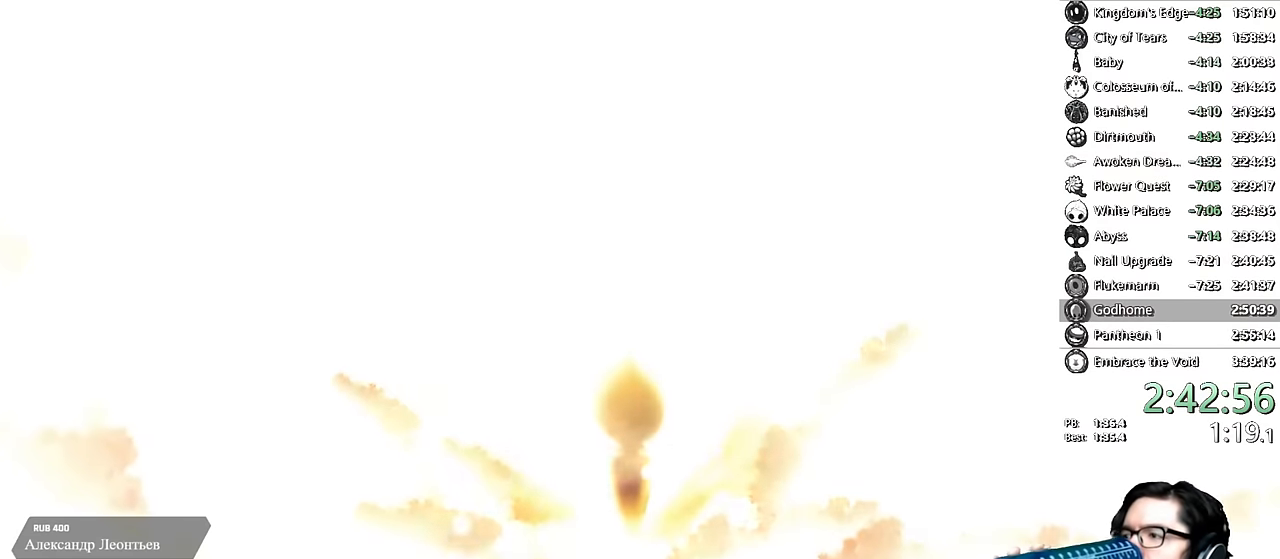
{"buttons": [], "left_stick": "center", "right_stick": "center", "events": [[67, "X", "down"], [134, "A", "down"], [184, "X", "up"], [200, "A", "up"], [317, "X", "down"], [434, "A", "down"], [467, "X", "up"], [500, "A", "up"]]}
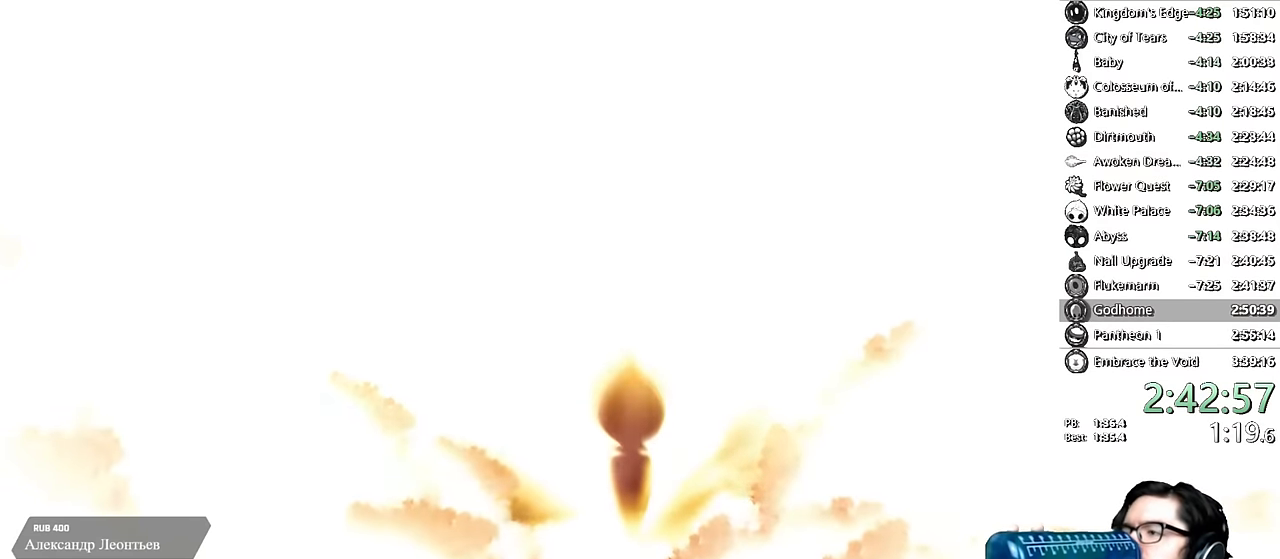
{"buttons": ["X"], "left_stick": "center", "right_stick": "center", "events": [[117, "X", "down"], [184, "A", "down"], [250, "X", "up"], [284, "A", "up"], [417, "X", "down"]]}
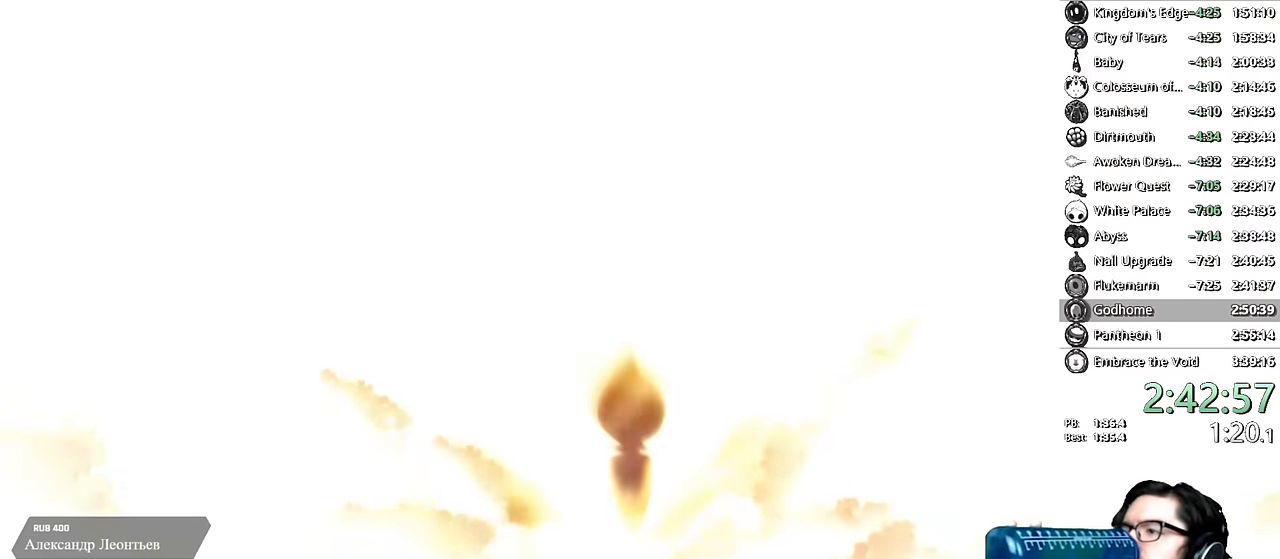
{"buttons": ["X"], "left_stick": "center", "right_stick": "center", "events": [[17, "A", "down"], [67, "B", "down"], [67, "X", "up"], [84, "A", "up"], [150, "B", "up"], [200, "X", "down"], [234, "A", "down"], [300, "X", "up"], [334, "A", "up"], [450, "X", "down"]]}
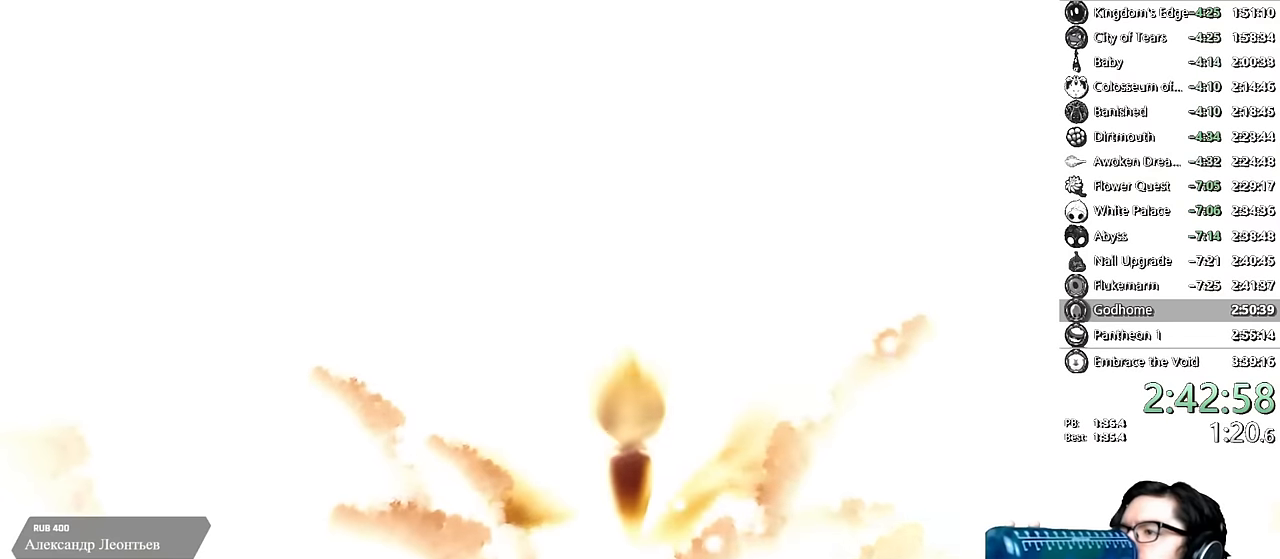
{"buttons": [], "left_stick": "center", "right_stick": "center", "events": [[34, "A", "down"], [100, "A", "up"], [100, "X", "up"], [250, "X", "down"], [384, "A", "down"], [417, "A", "up"], [417, "X", "up"]]}
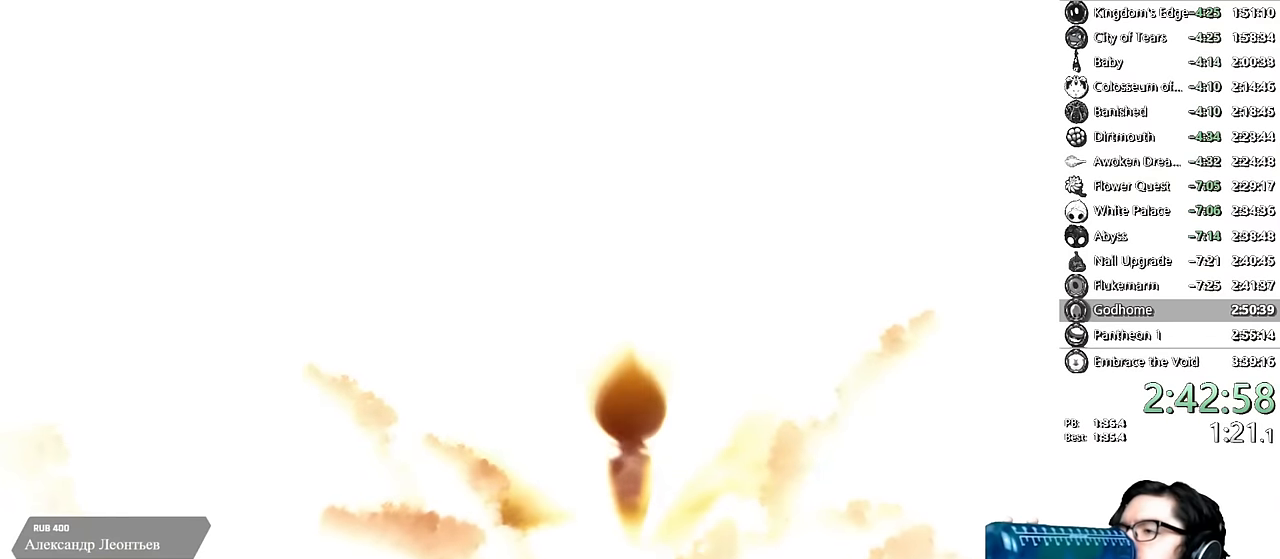
{"buttons": ["B"], "left_stick": "center", "right_stick": "center", "events": [[50, "X", "down"], [117, "A", "down"], [167, "B", "down"], [167, "X", "up"], [184, "A", "up"], [267, "B", "up"], [300, "X", "down"], [384, "A", "down"], [450, "X", "up"], [467, "A", "up"], [467, "B", "down"]]}
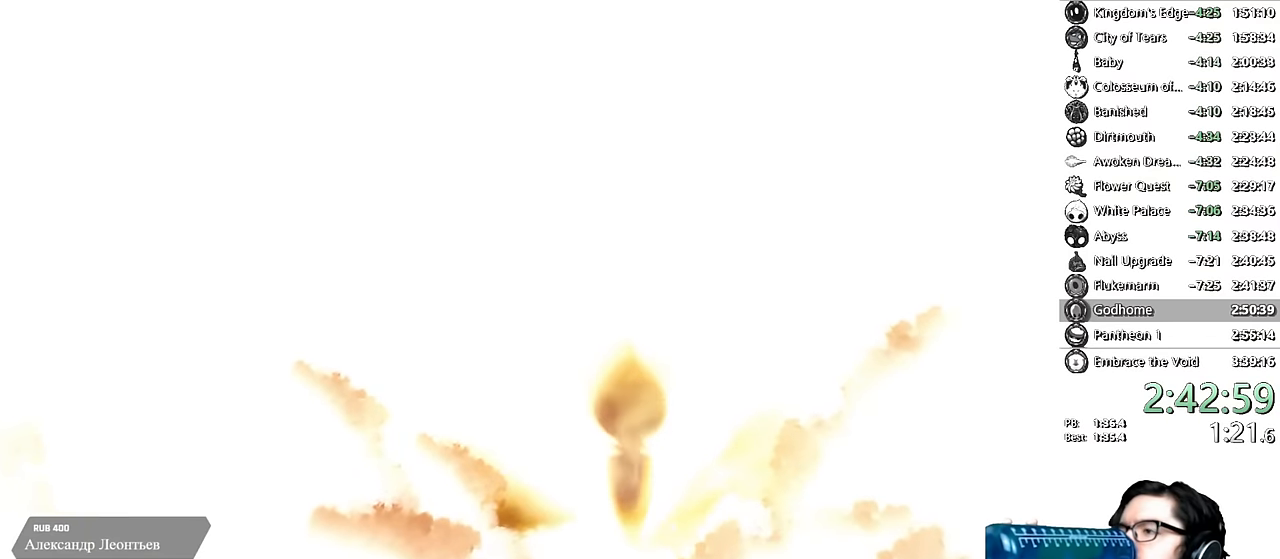
{"buttons": ["B"], "left_stick": "center", "right_stick": "center", "events": [[50, "B", "up"], [117, "X", "down"], [167, "A", "down"], [217, "X", "up"], [234, "A", "up"], [250, "B", "down"], [317, "B", "up"], [367, "X", "down"], [417, "A", "down"], [467, "X", "up"], [484, "B", "down"], [500, "A", "up"]]}
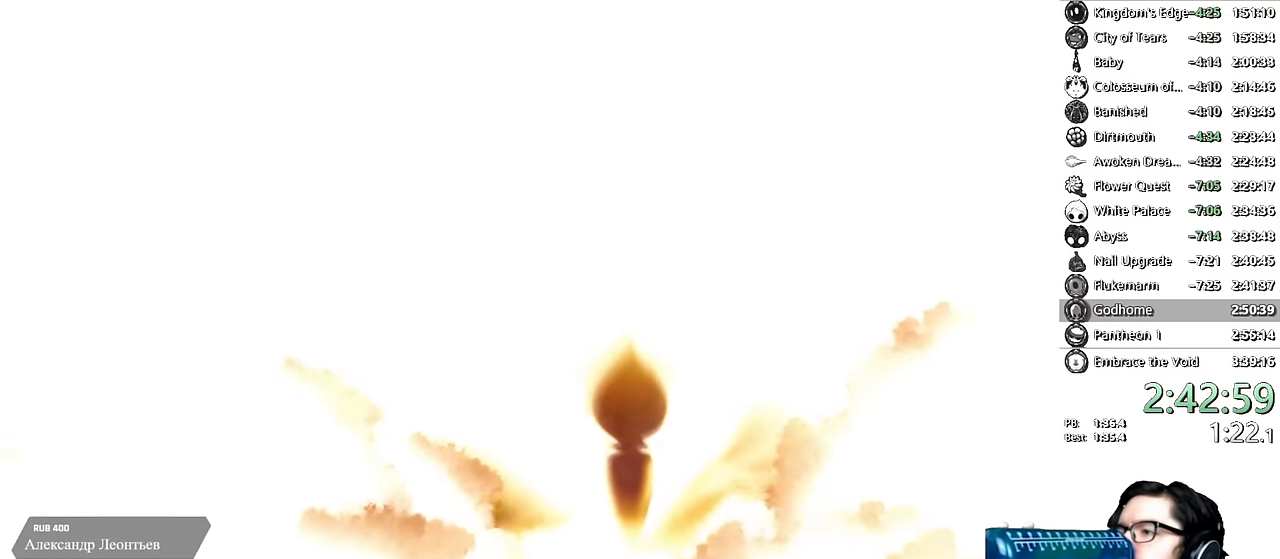
{"buttons": ["X"], "left_stick": "center", "right_stick": "center", "events": [[84, "B", "up"], [117, "X", "down"], [184, "A", "down"], [234, "X", "up"], [284, "A", "up"], [417, "X", "down"]]}
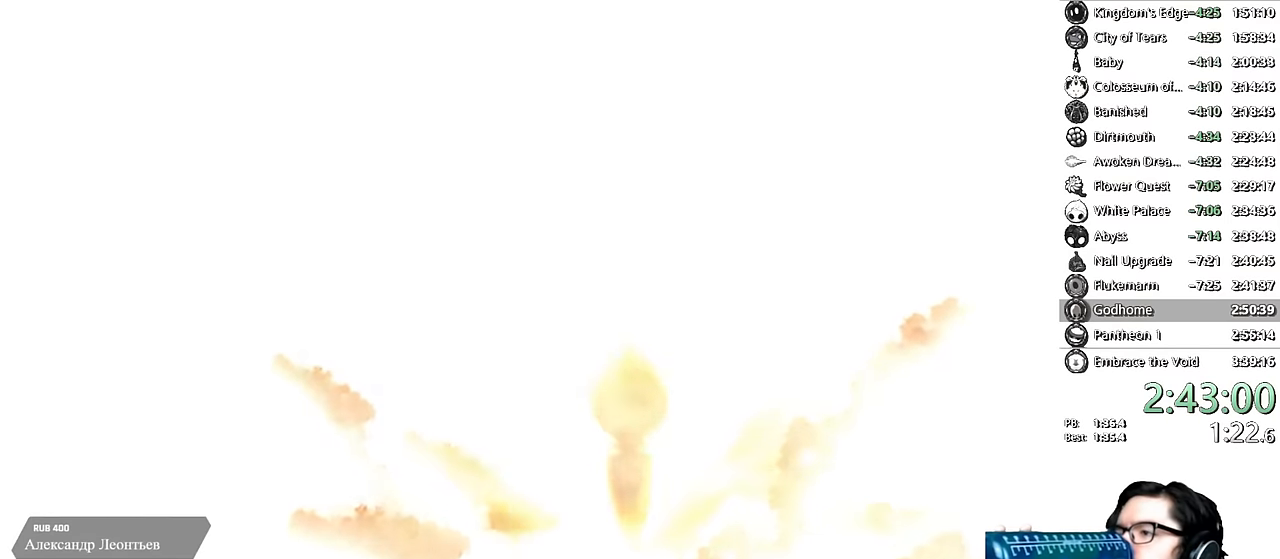
{"buttons": ["X"], "left_stick": "center", "right_stick": "center", "events": [[17, "A", "down"], [34, "B", "down"], [67, "A", "up"], [67, "X", "up"], [150, "B", "up"], [200, "X", "down"], [250, "A", "down"], [334, "X", "up"], [350, "A", "up"], [367, "B", "down"], [417, "B", "up"], [484, "X", "down"]]}
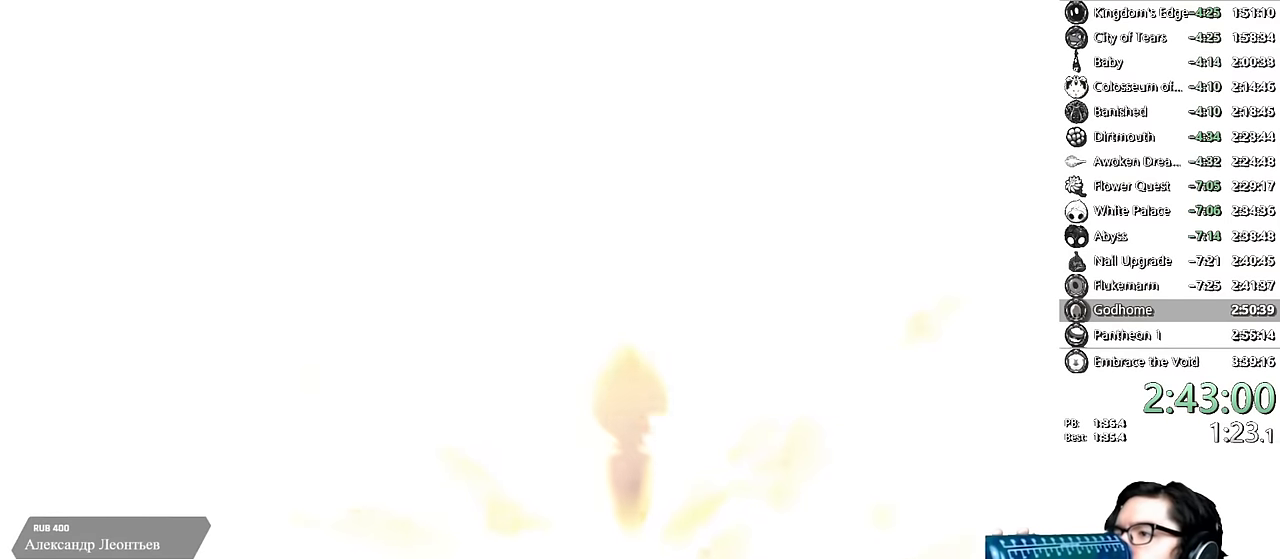
{"buttons": [], "left_stick": "center", "right_stick": "center", "events": [[34, "A", "down"], [84, "X", "up"], [100, "B", "down"], [117, "A", "up"], [184, "B", "up"], [217, "X", "down"], [350, "A", "down"], [417, "X", "up"], [450, "A", "up"]]}
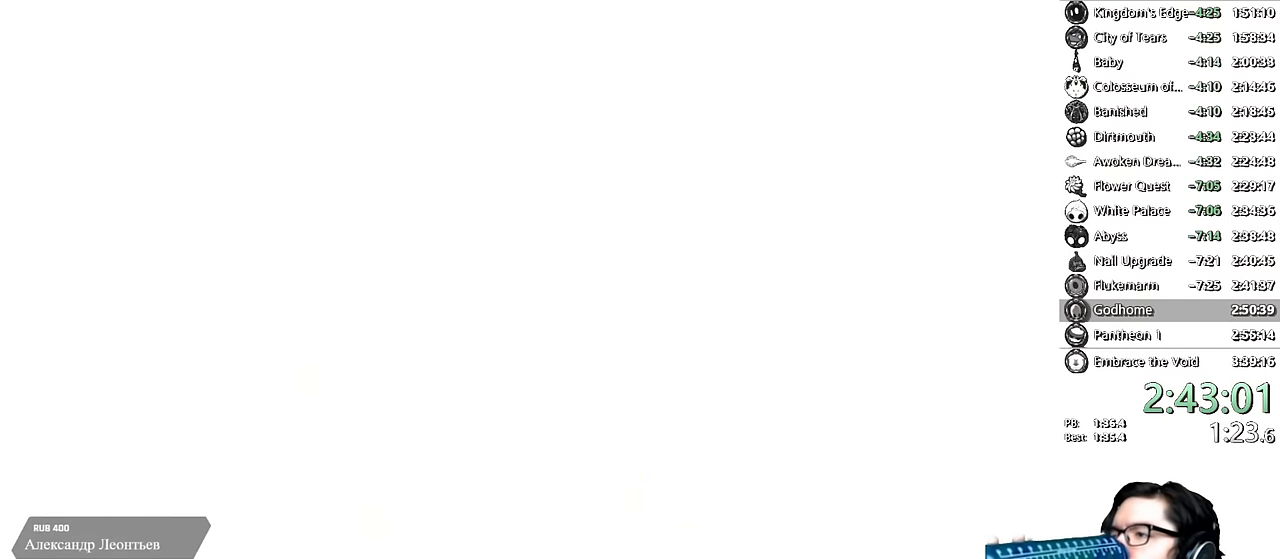
{"buttons": ["A", "X"], "left_stick": "center", "right_stick": "center", "events": [[17, "B", "down"], [67, "B", "up"], [84, "X", "down"], [167, "A", "down"], [200, "X", "up"], [217, "A", "up"], [217, "B", "down"], [317, "B", "up"], [400, "X", "down"], [467, "A", "down"]]}
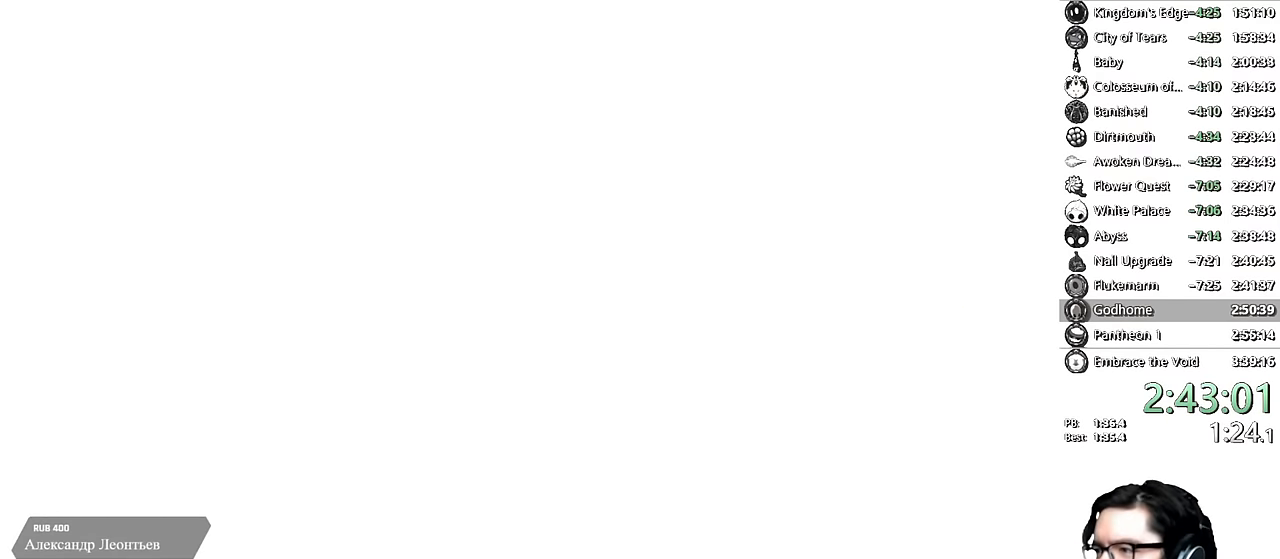
{"buttons": [], "left_stick": "center", "right_stick": "center", "events": [[50, "X", "up"], [84, "A", "up"], [200, "X", "down"], [317, "A", "down"], [367, "B", "down"], [367, "X", "up"], [400, "A", "up"], [450, "B", "up"]]}